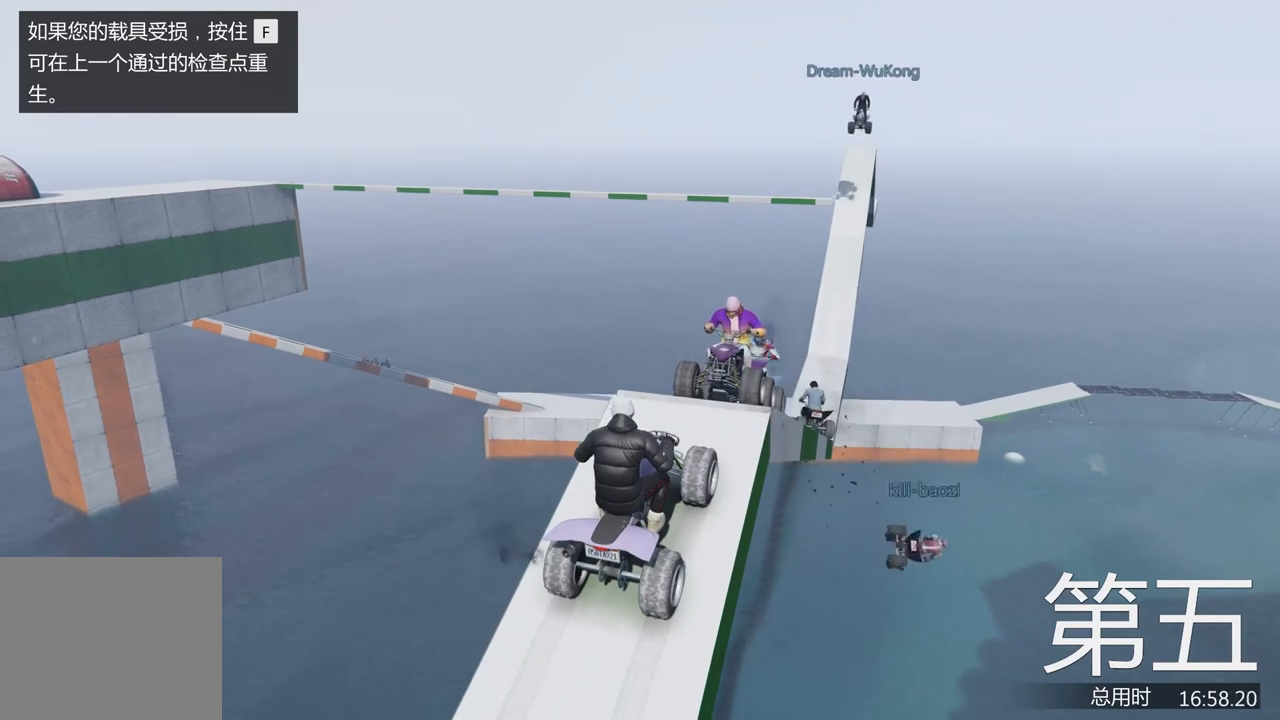
Gameplay with keyboard; each line is a JSON object with the keys held at the frame after it. "events" lists presses ("down") and releases ("up") of "a", "ctrl", "d", "e", "f", "q", "r", "s", "shift", "space", "tab" and "w" between this image and that frame as [ms after this image, input, new state], when the widget could be followed in between. No other keys are recorded. Mouse input is not recorded.
{"keys": ["w"], "events": [[267, "w", "down"]]}
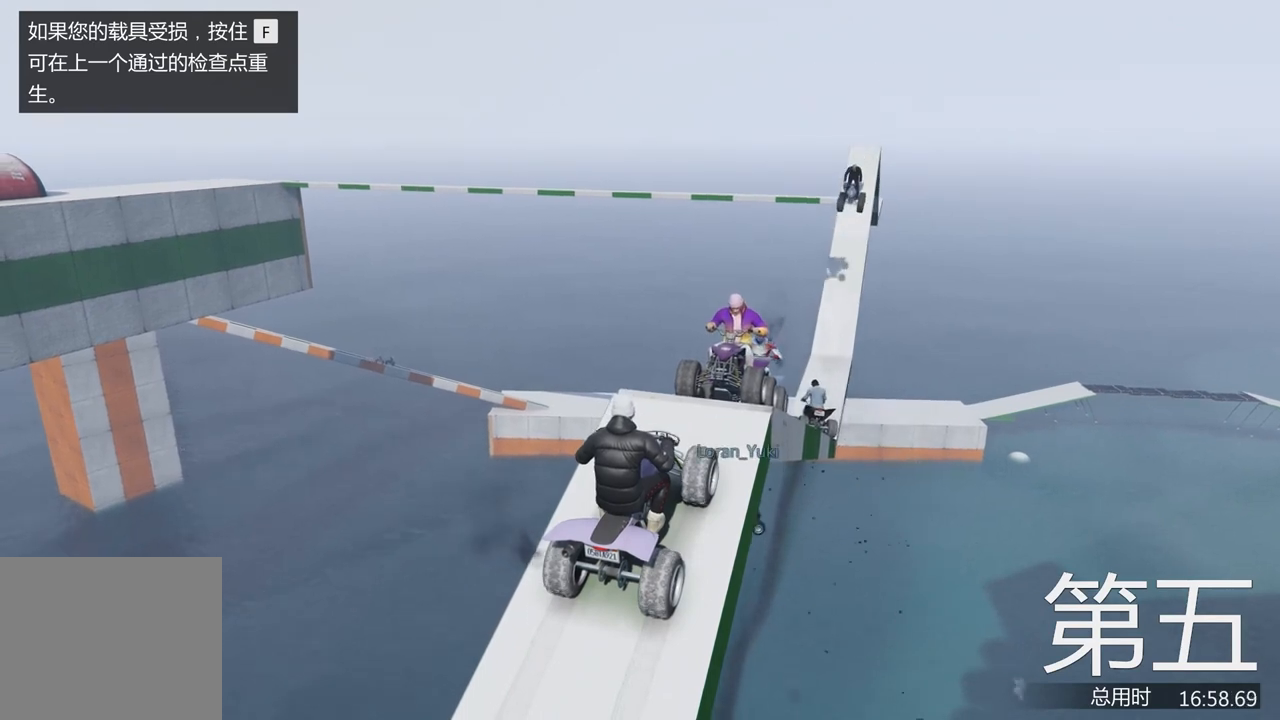
{"keys": [], "events": [[133, "w", "up"]]}
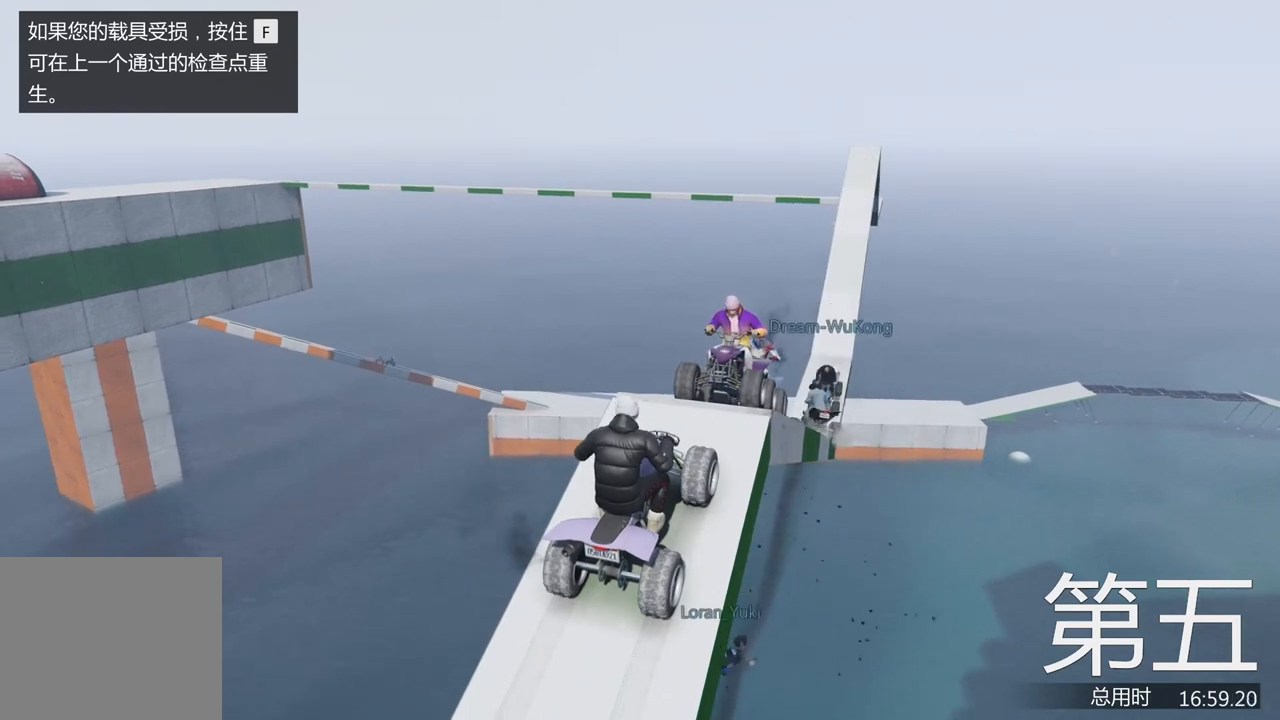
{"keys": ["w"], "events": [[467, "w", "down"]]}
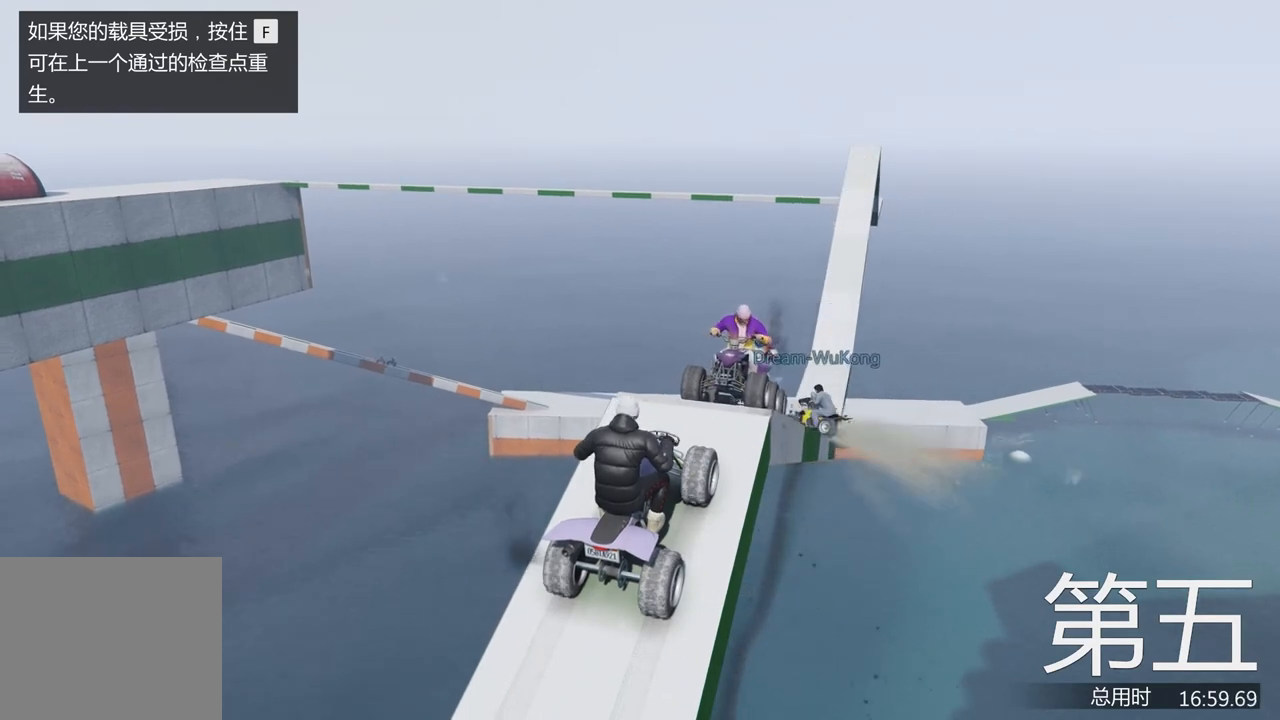
{"keys": [], "events": [[367, "w", "up"]]}
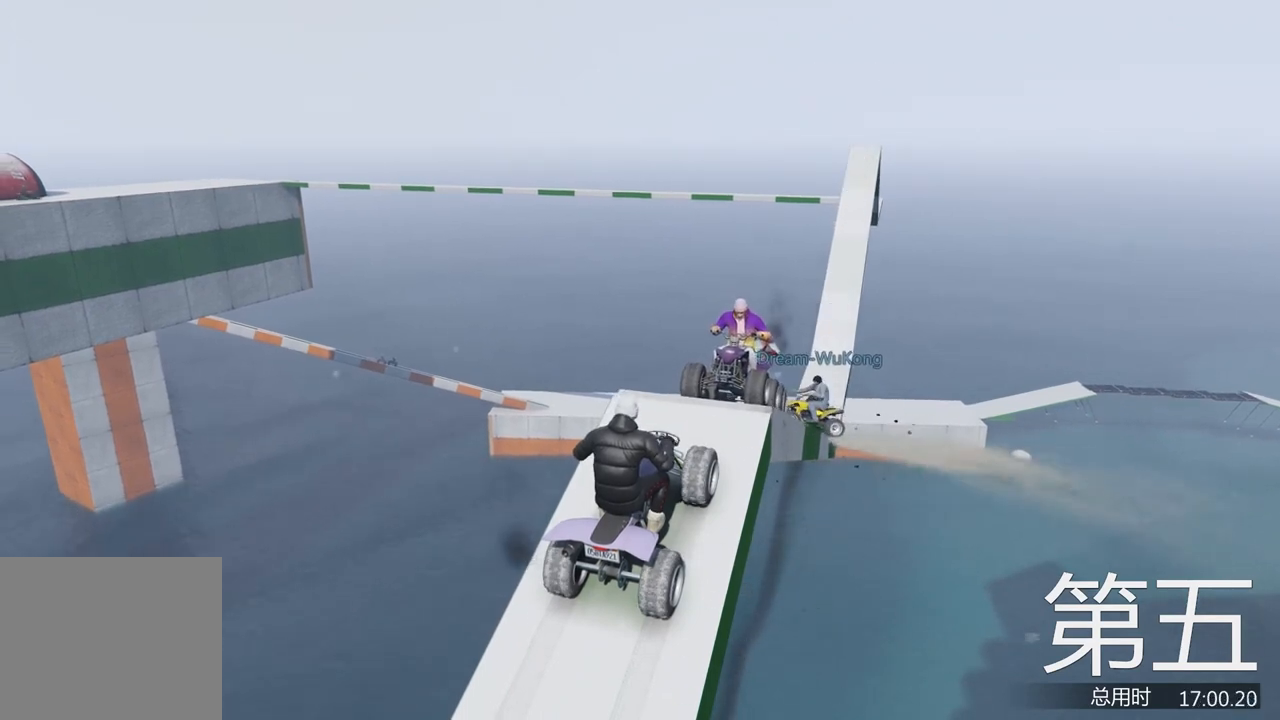
{"keys": ["w"], "events": [[400, "w", "down"]]}
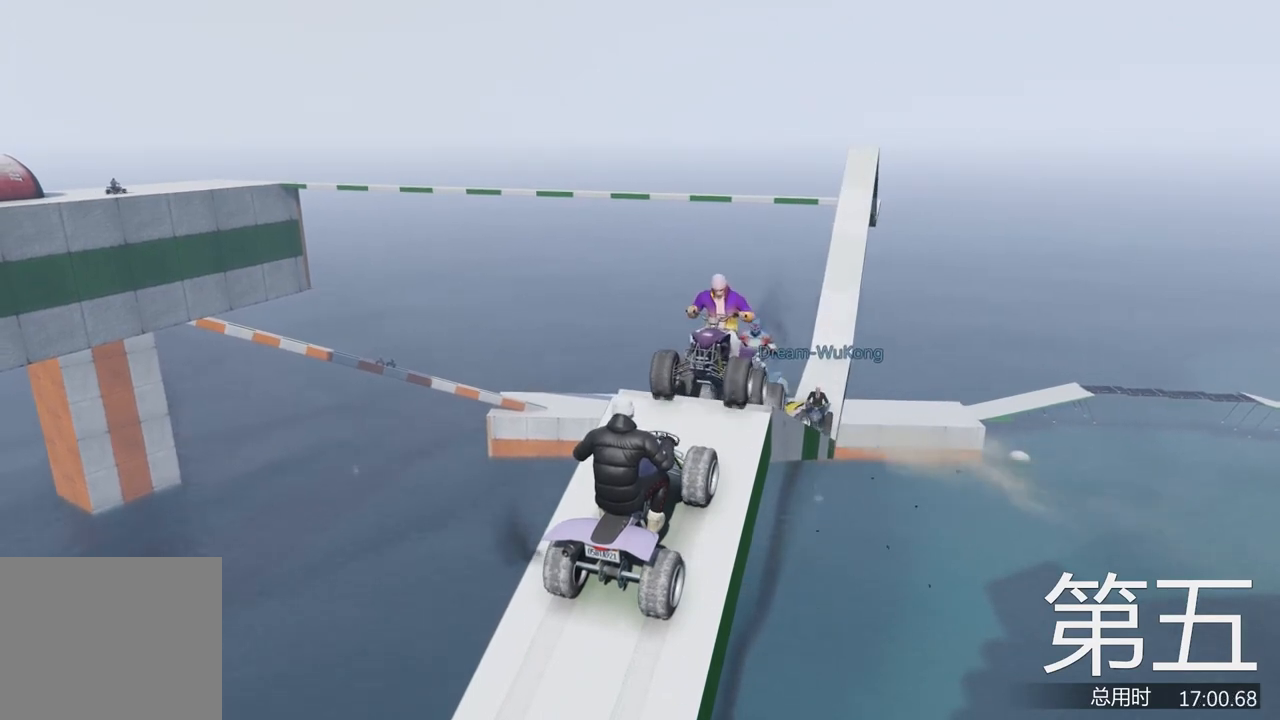
{"keys": ["w"], "events": []}
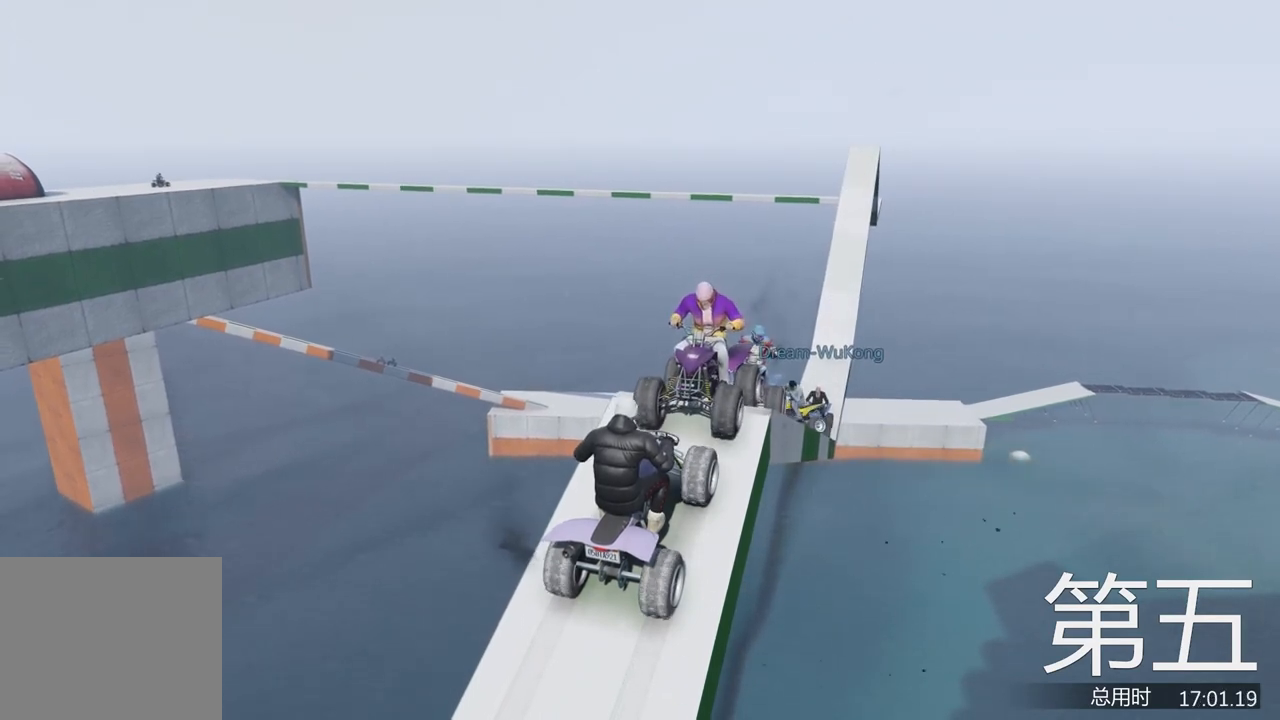
{"keys": ["w"], "events": []}
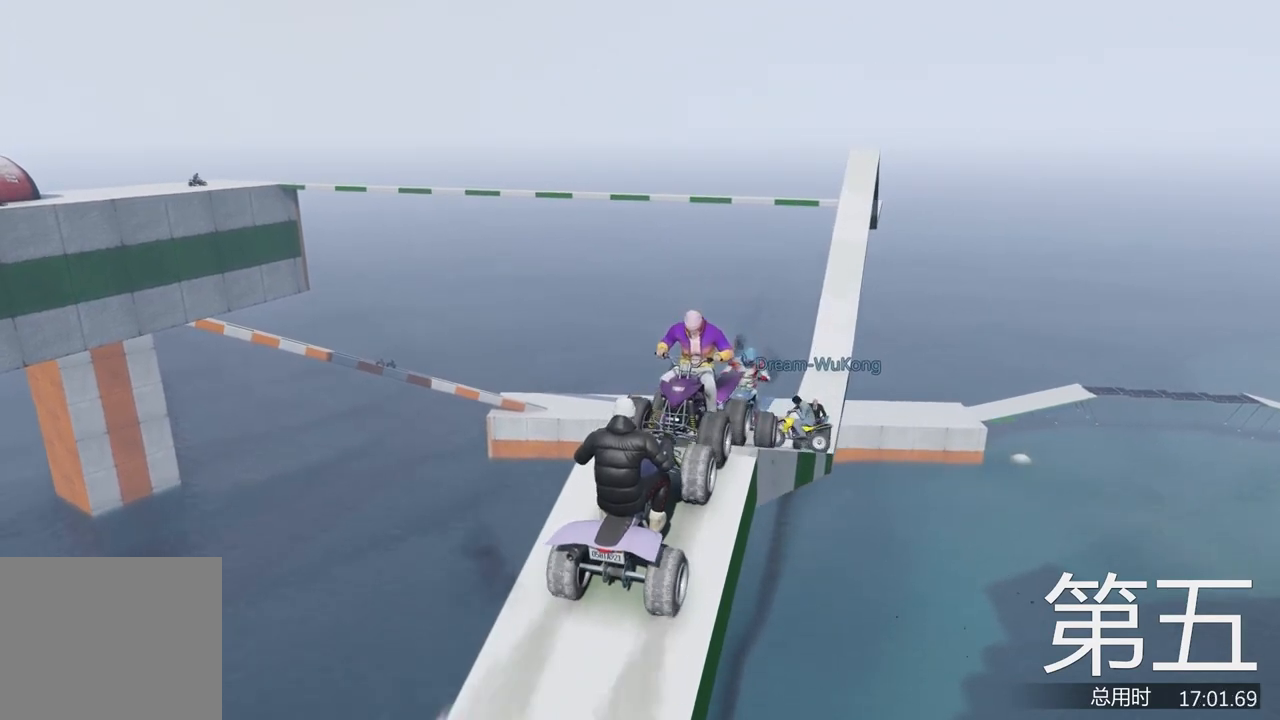
{"keys": [], "events": [[167, "w", "up"], [433, "w", "down"], [500, "w", "up"]]}
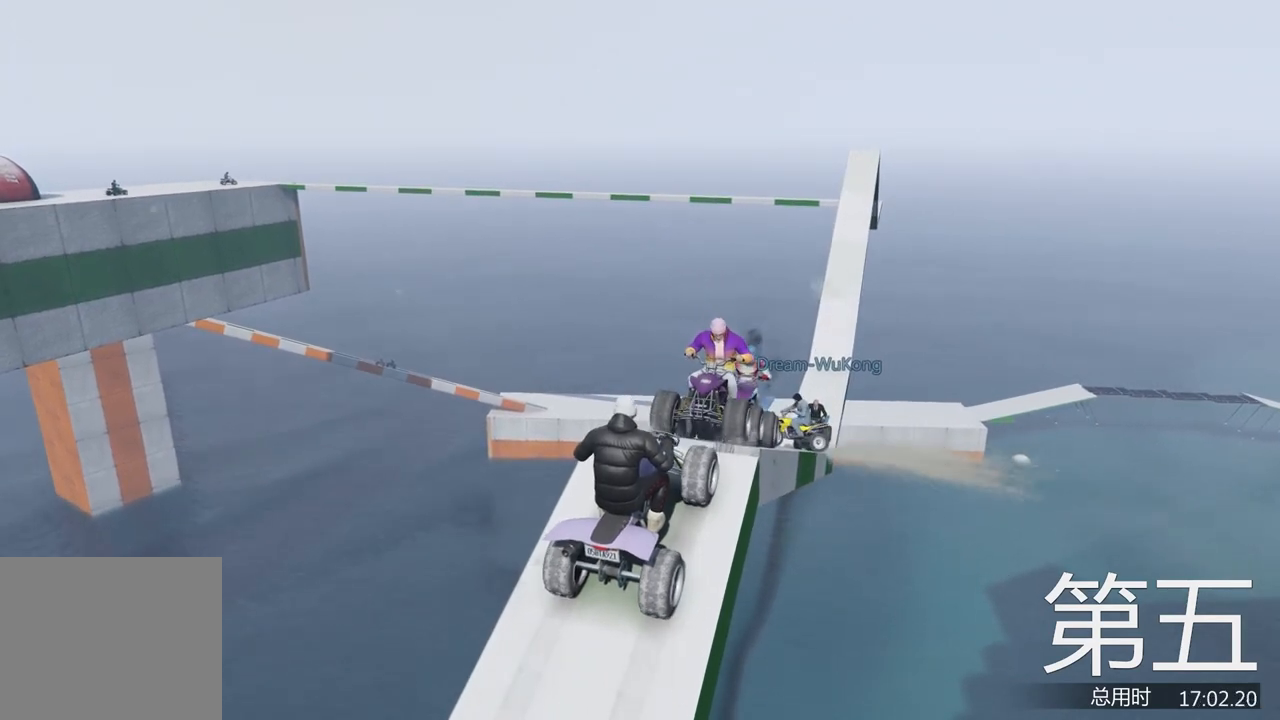
{"keys": ["w"], "events": [[100, "w", "down"]]}
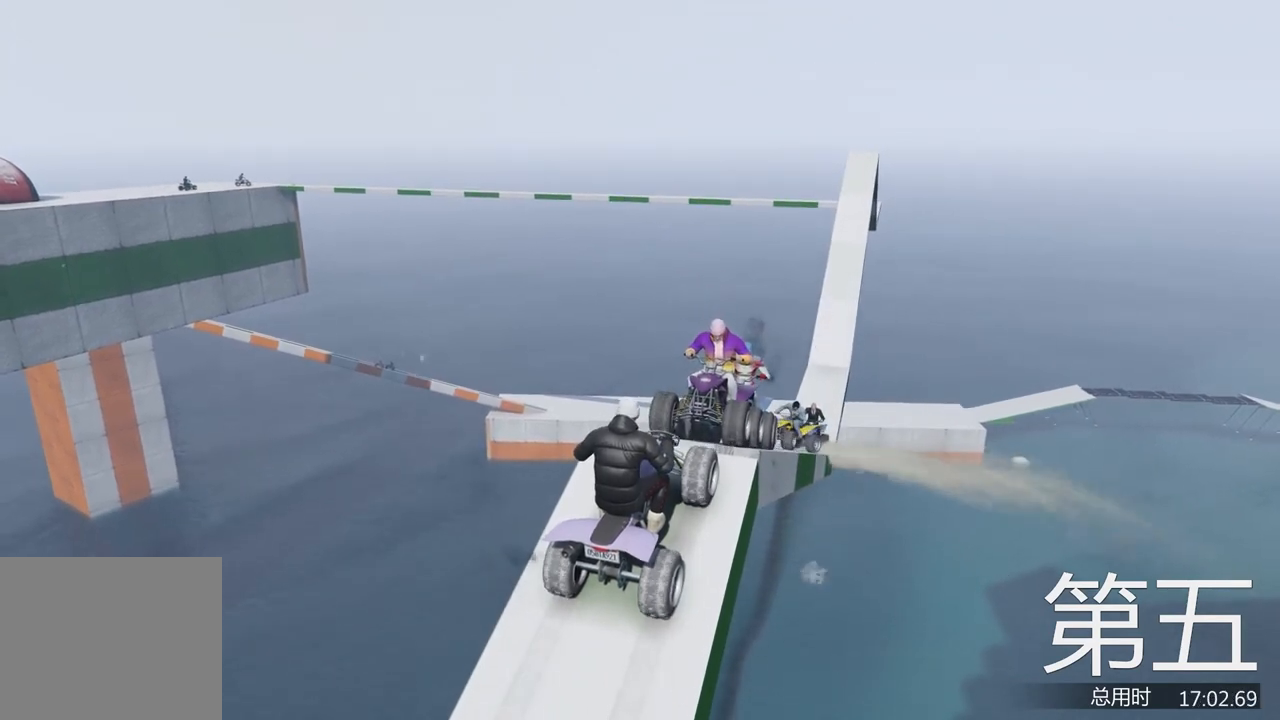
{"keys": [], "events": [[233, "w", "up"]]}
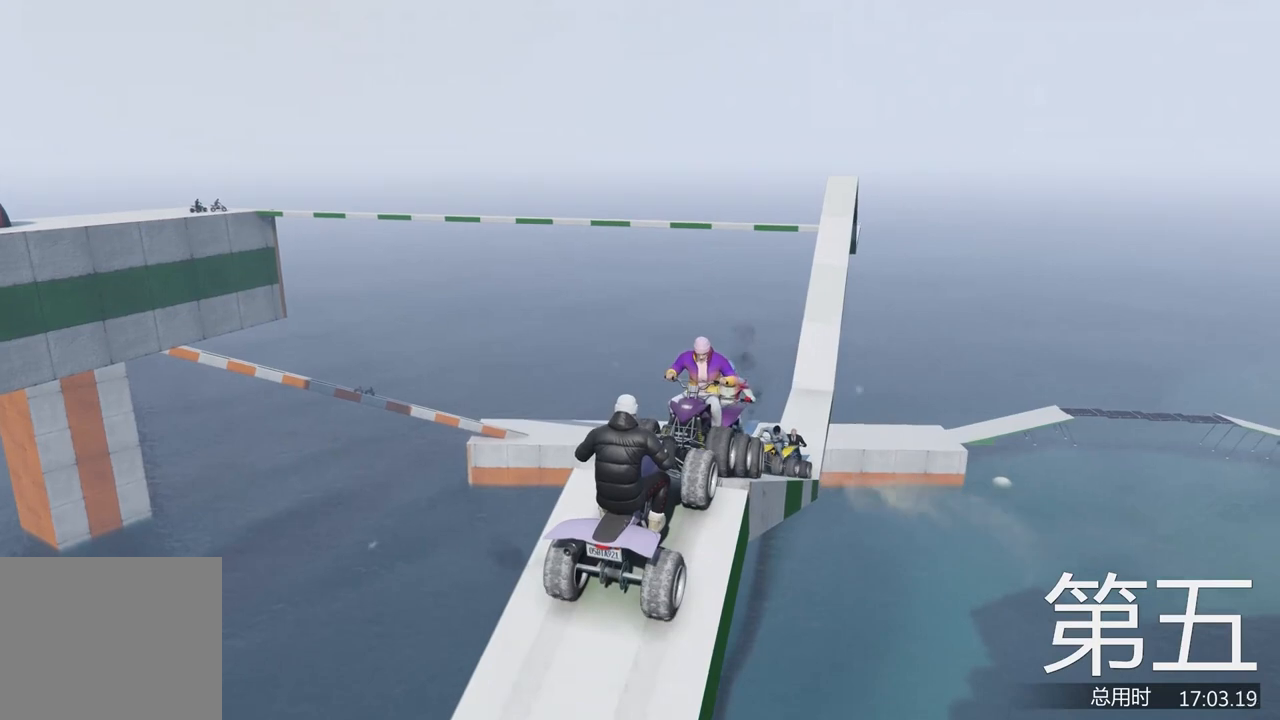
{"keys": [], "events": []}
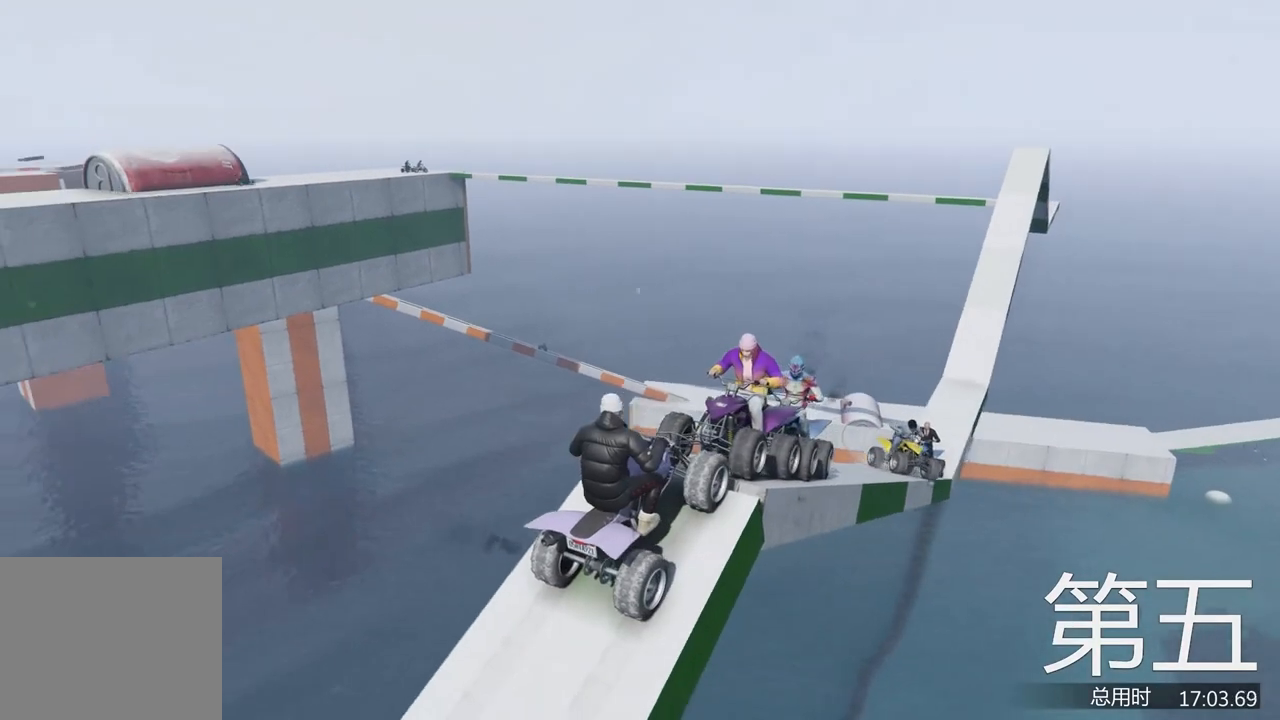
{"keys": ["w"], "events": [[267, "w", "down"]]}
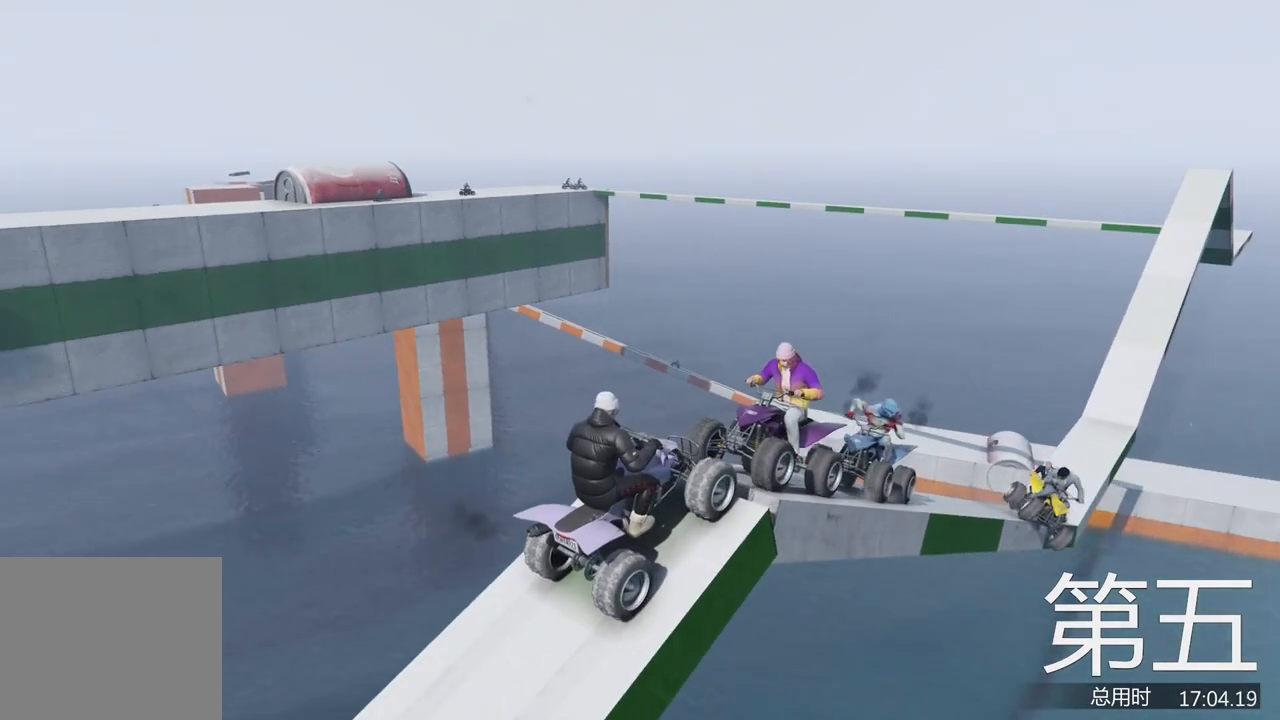
{"keys": [], "events": [[33, "w", "up"]]}
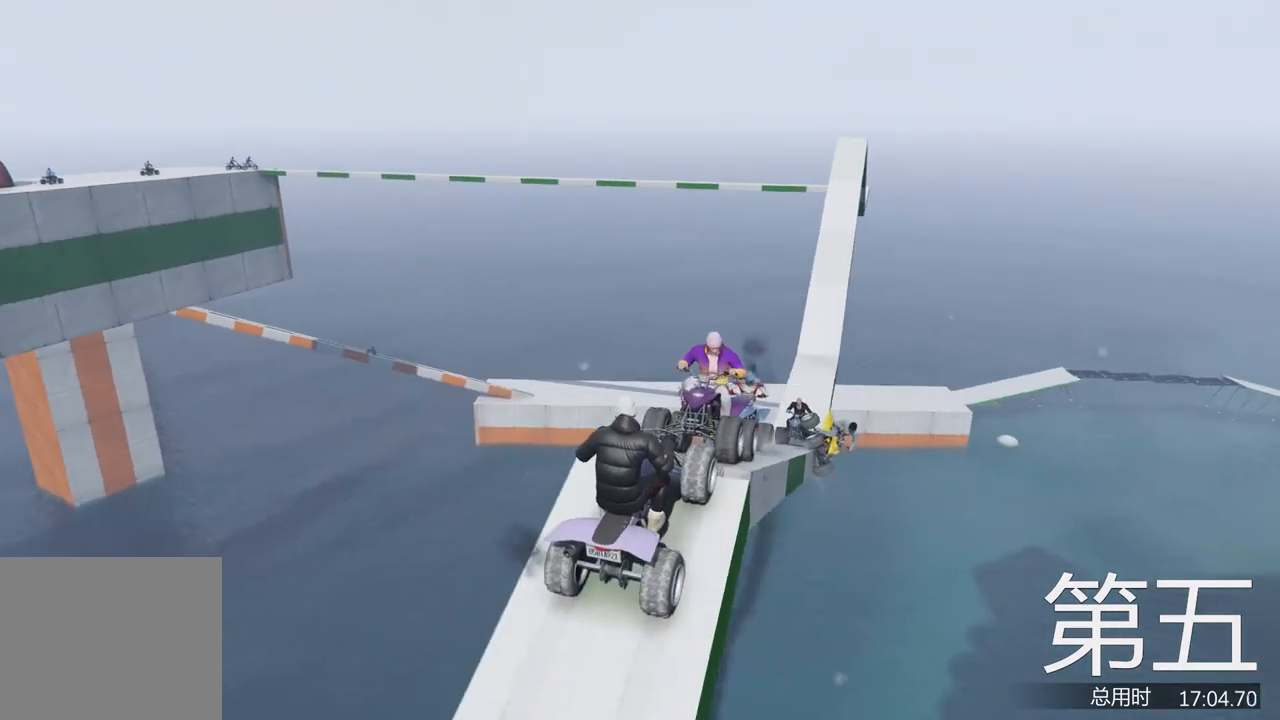
{"keys": ["s"], "events": [[333, "s", "down"]]}
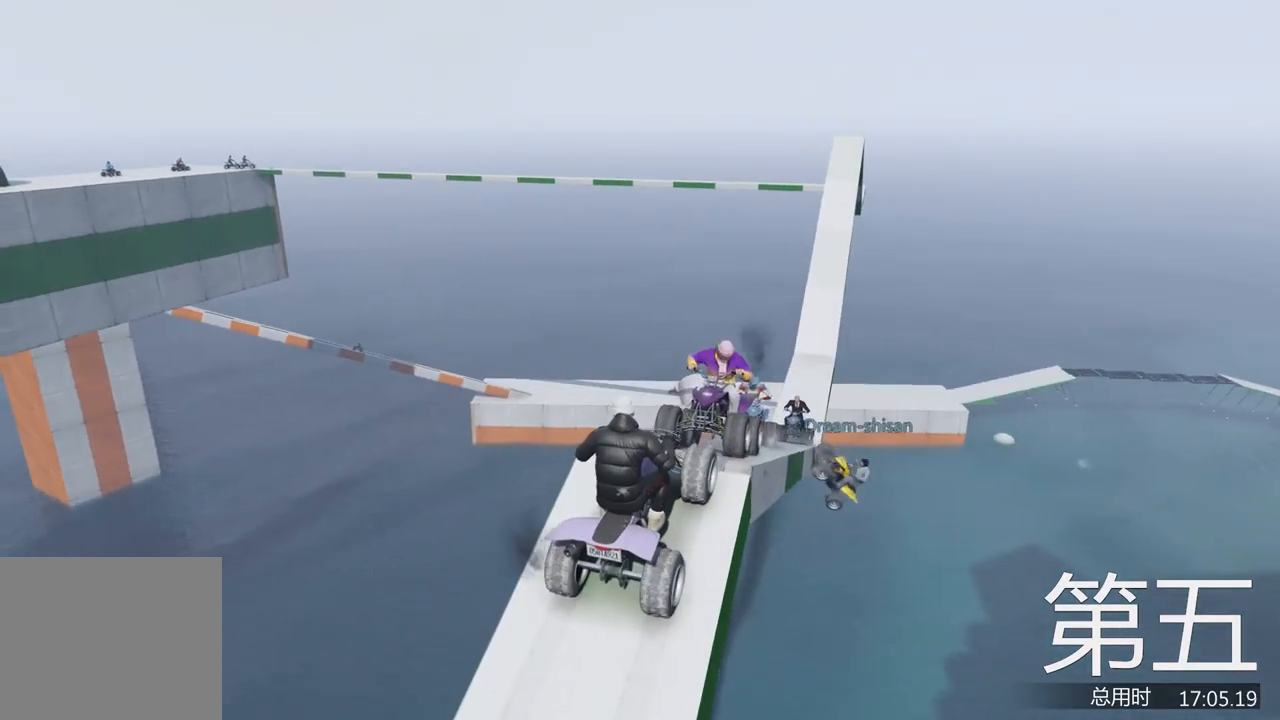
{"keys": ["w"], "events": [[33, "s", "up"], [300, "w", "down"]]}
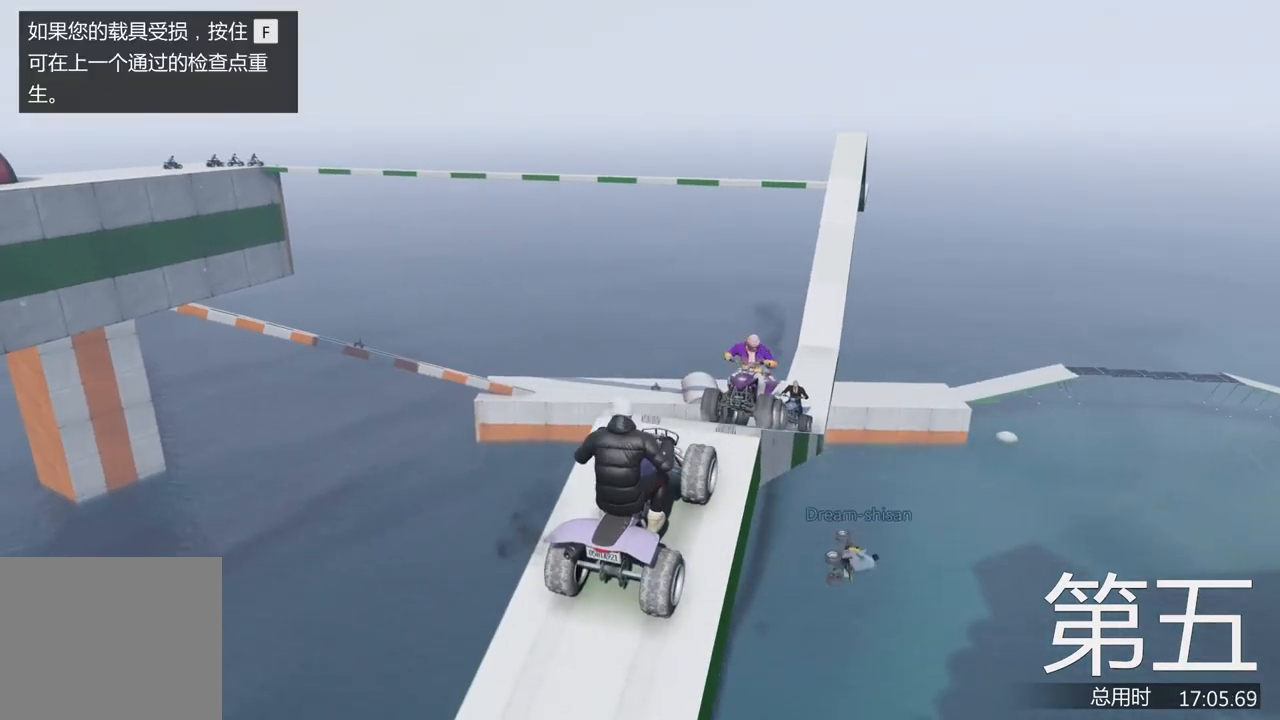
{"keys": [], "events": [[67, "w", "up"]]}
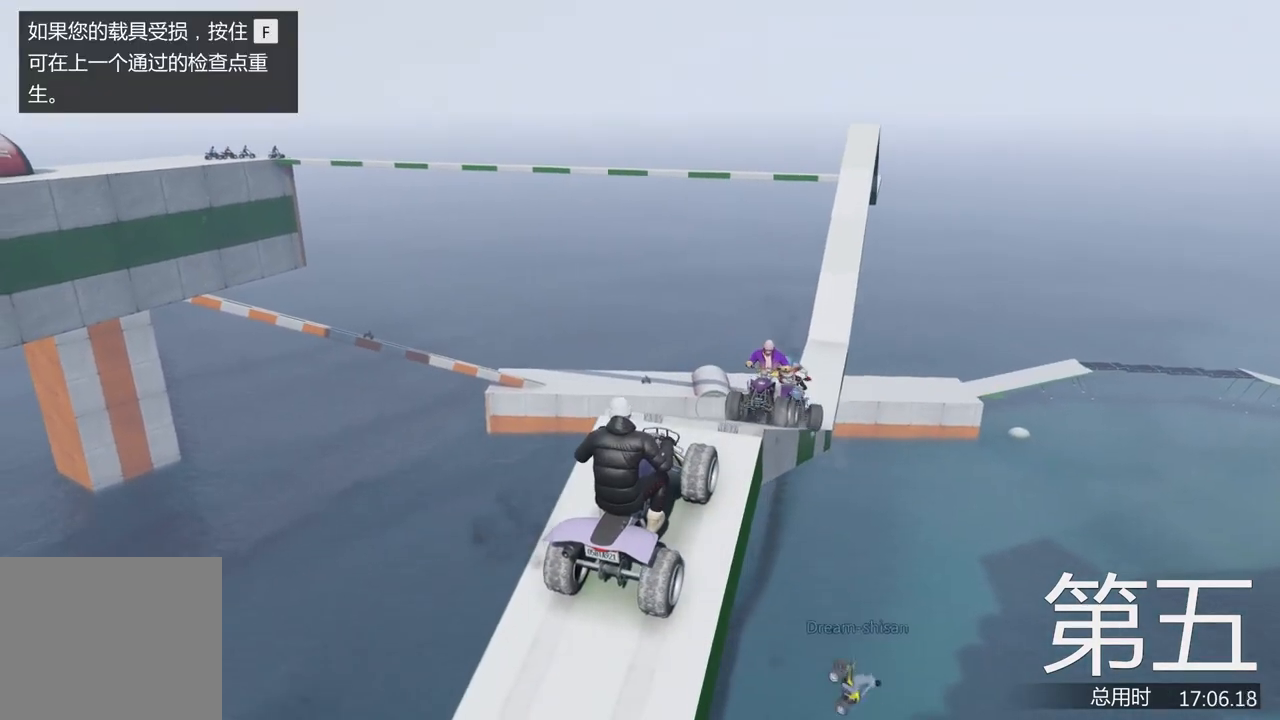
{"keys": [], "events": []}
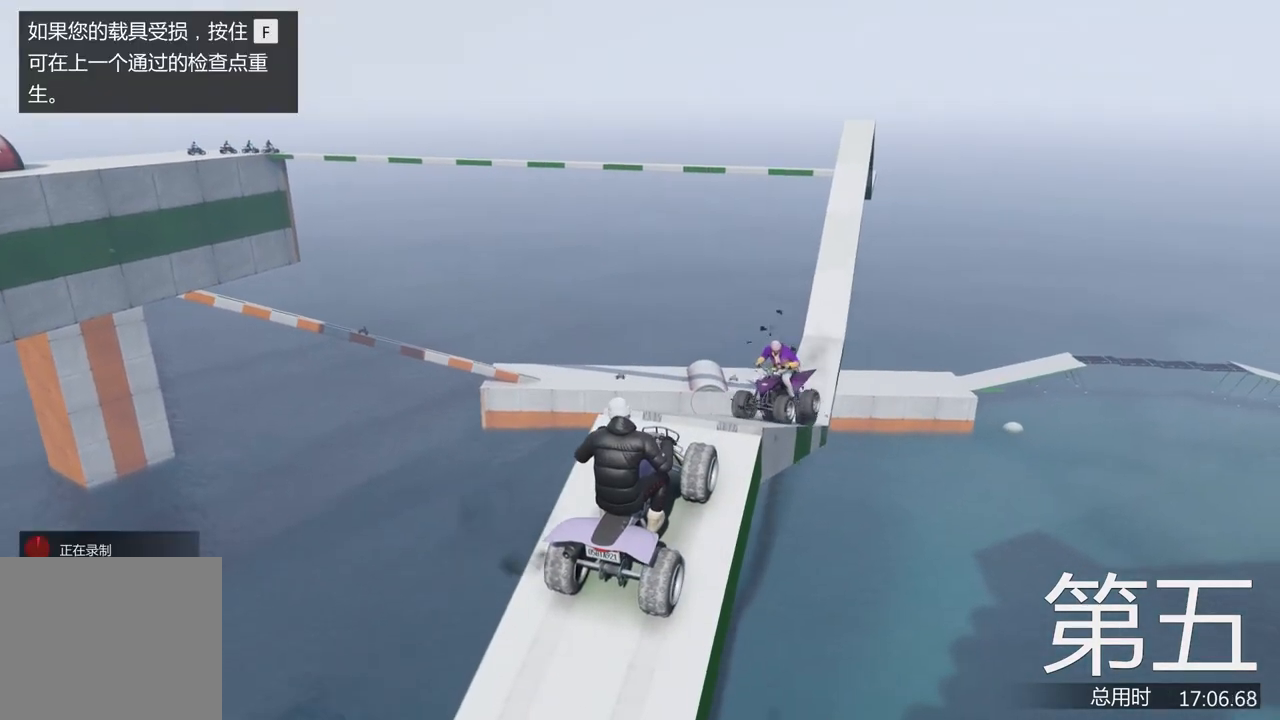
{"keys": [], "events": [[167, "s", "down"], [333, "s", "up"]]}
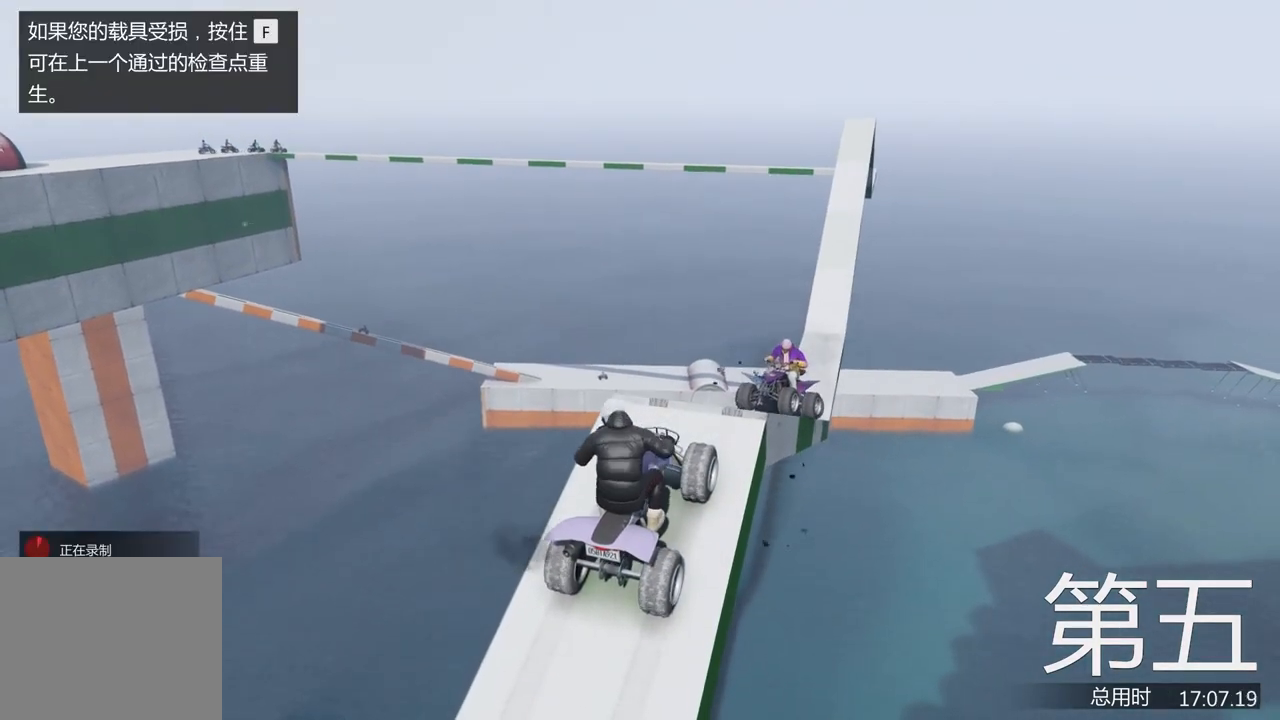
{"keys": ["w"], "events": [[333, "w", "down"]]}
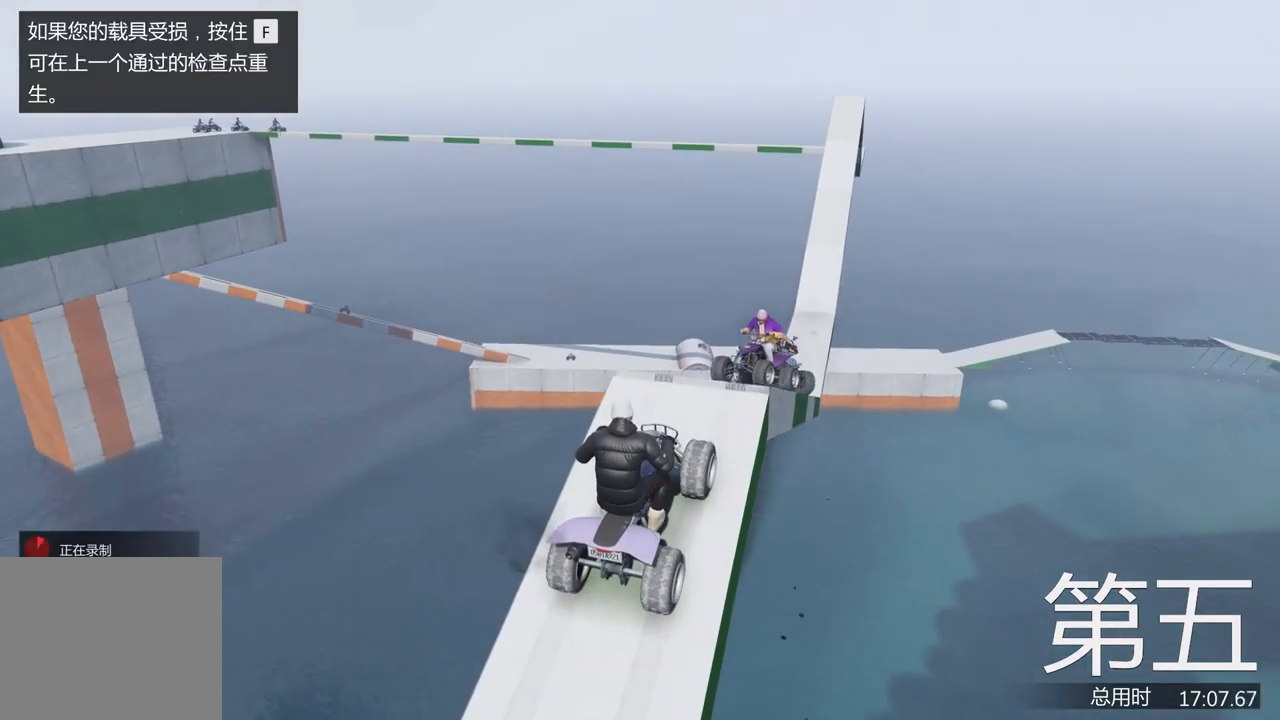
{"keys": [], "events": [[500, "w", "up"]]}
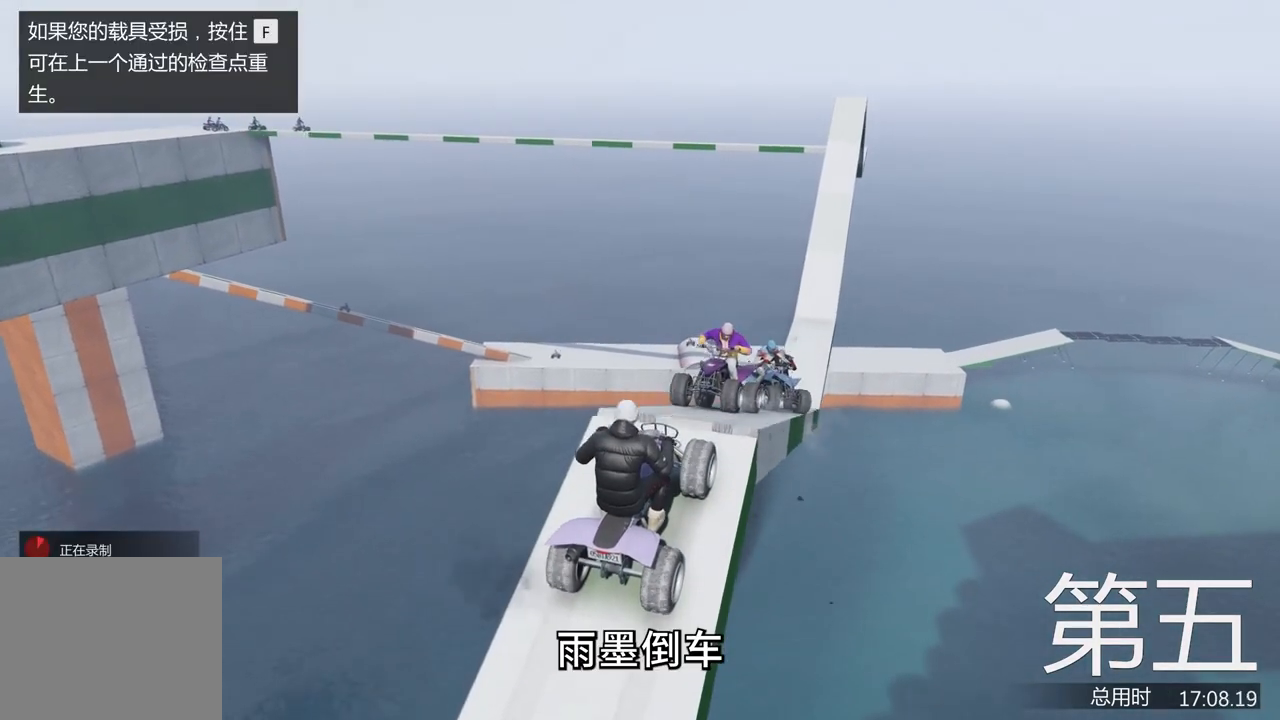
{"keys": ["s"], "events": [[100, "s", "down"]]}
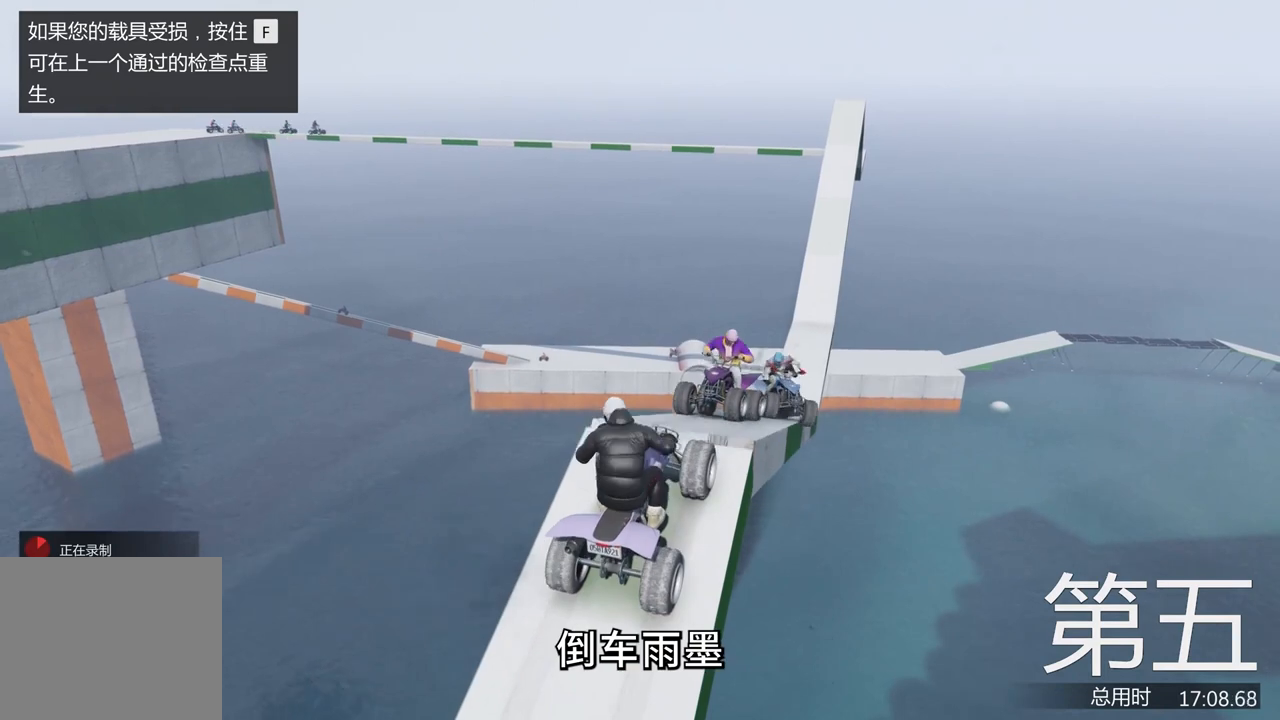
{"keys": ["w"], "events": [[67, "s", "up"], [200, "w", "down"]]}
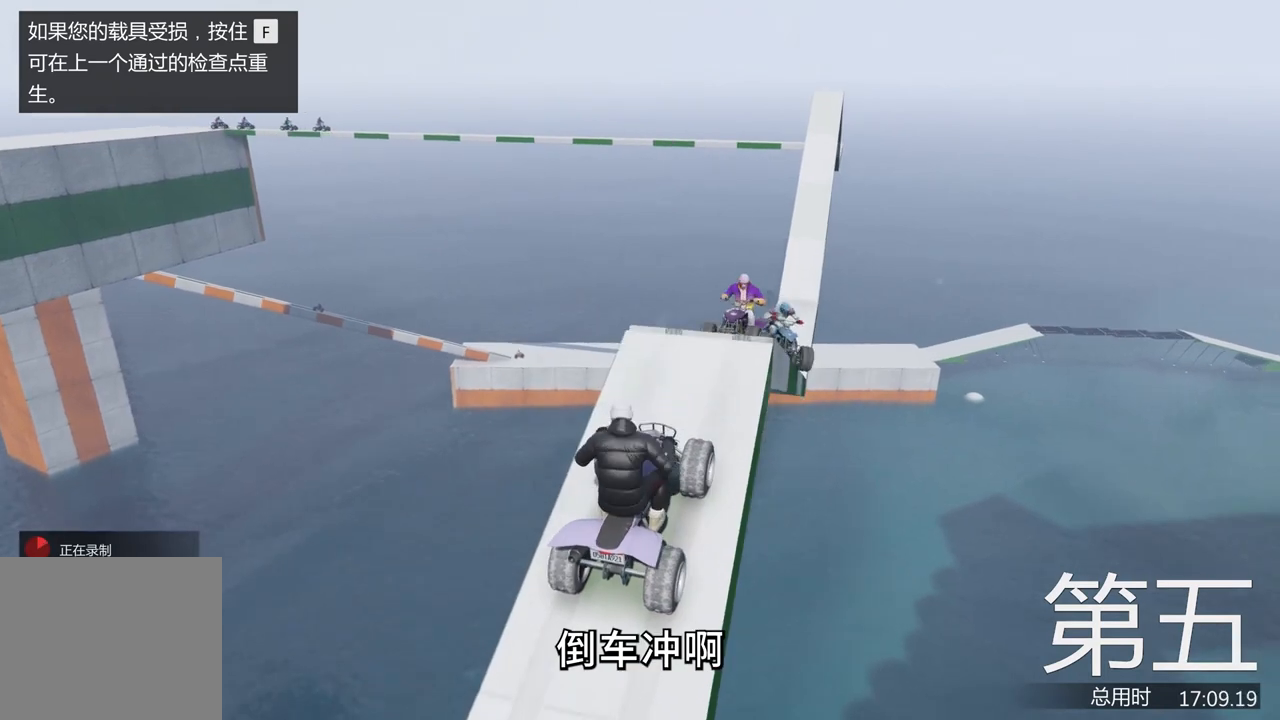
{"keys": ["w"], "events": []}
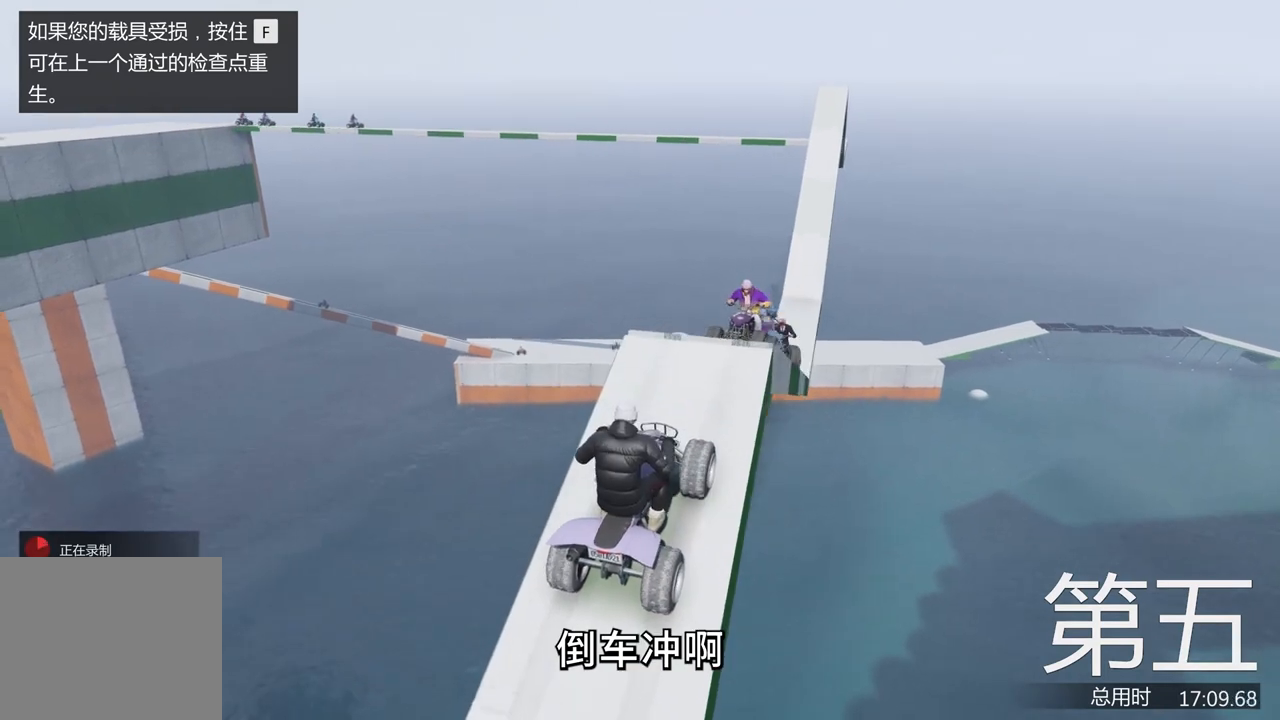
{"keys": [], "events": [[200, "w", "up"]]}
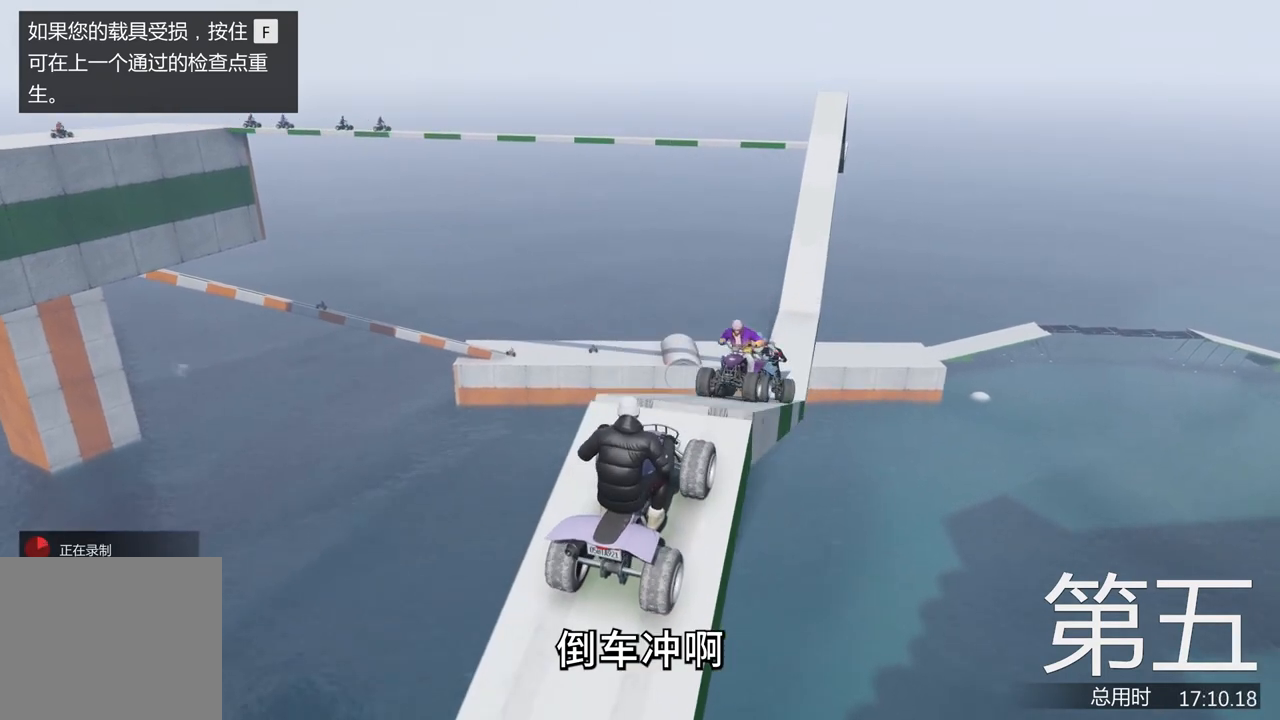
{"keys": [], "events": [[100, "s", "down"], [400, "s", "up"]]}
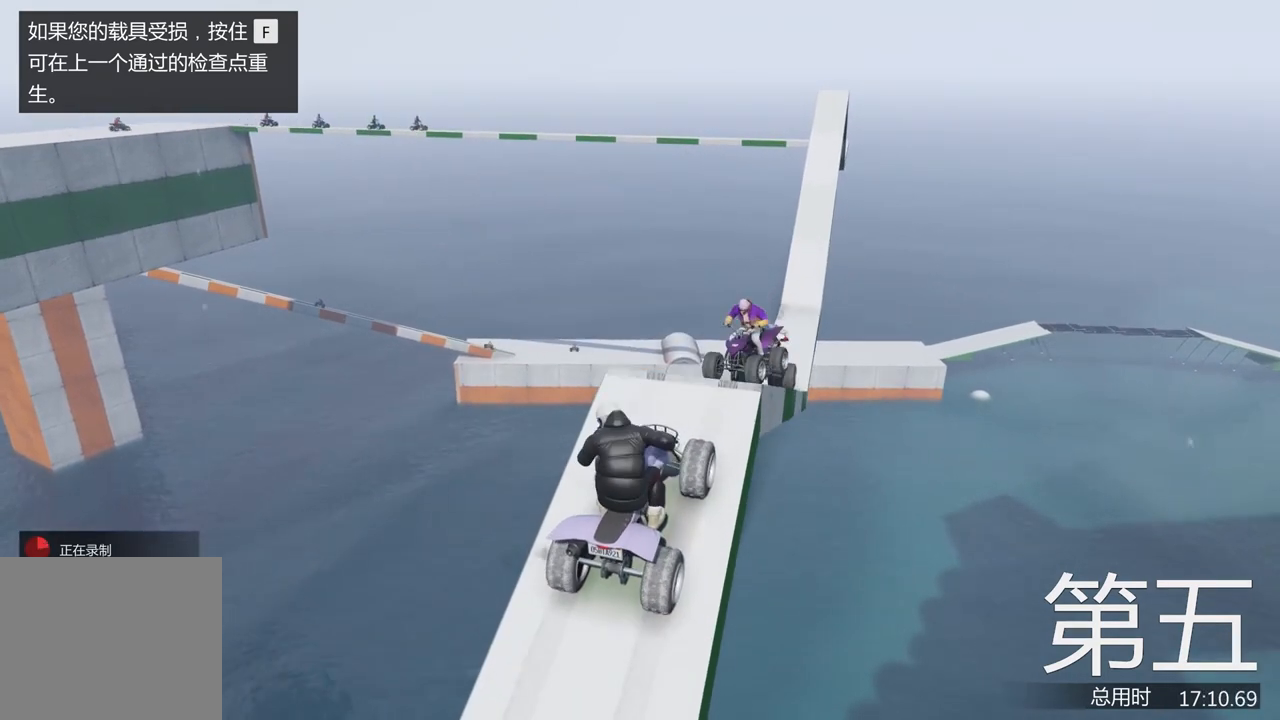
{"keys": ["w"], "events": [[33, "w", "down"]]}
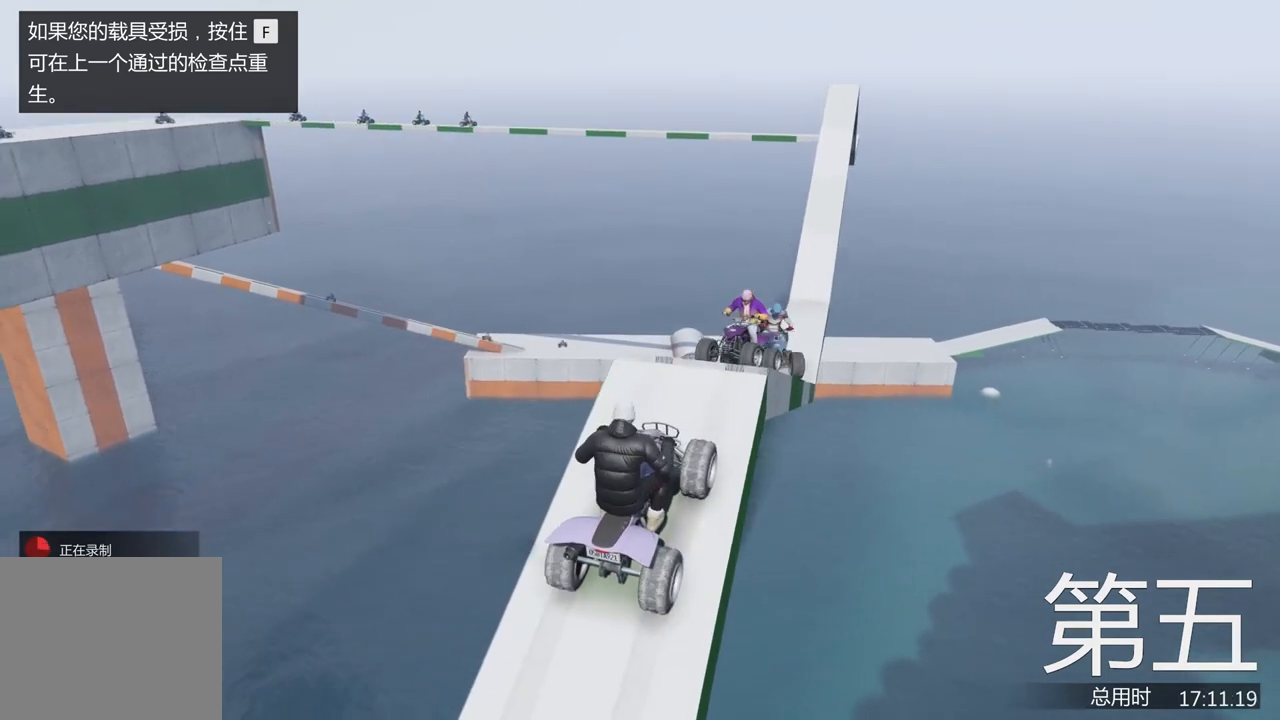
{"keys": [], "events": [[67, "w", "up"], [233, "w", "down"], [433, "w", "up"]]}
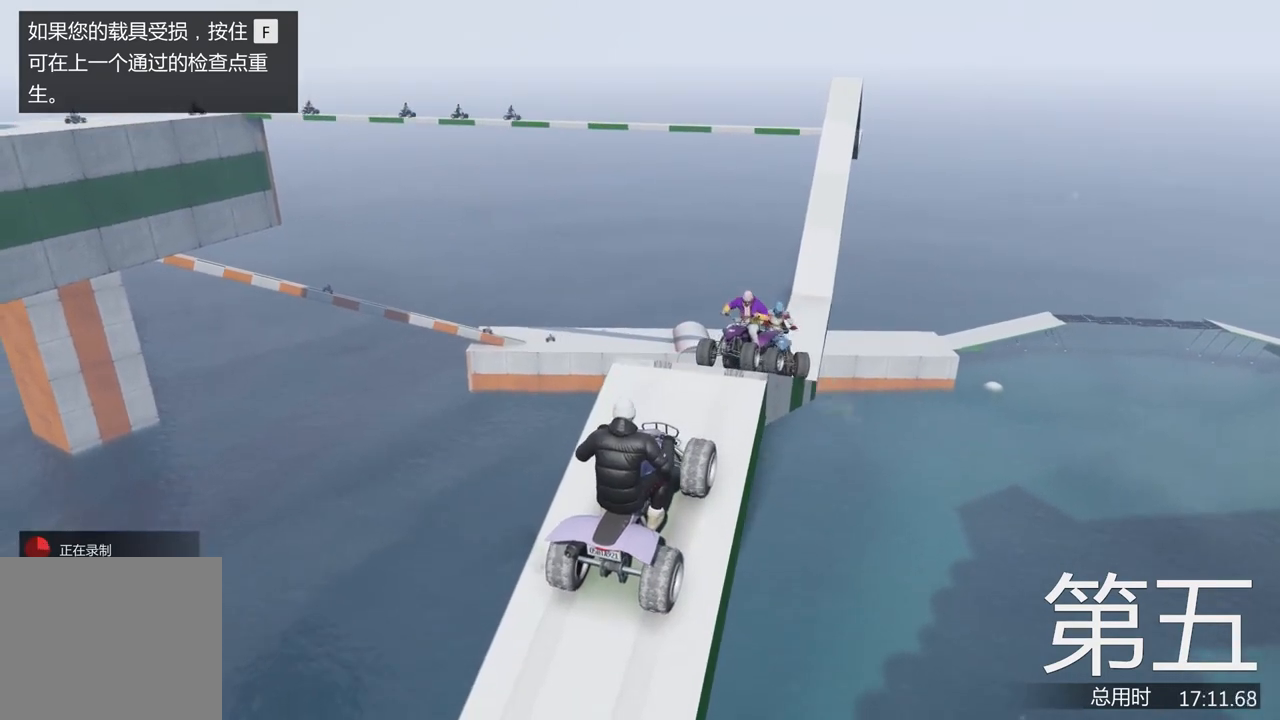
{"keys": ["w"], "events": [[133, "w", "down"]]}
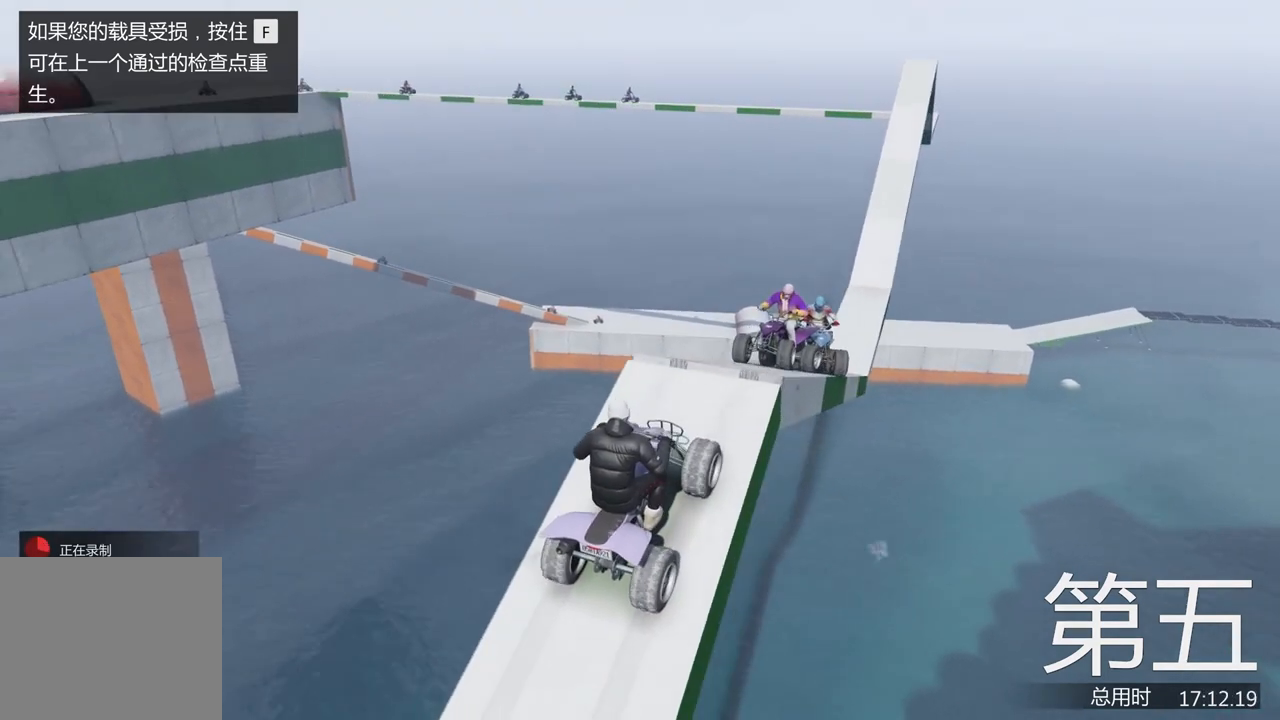
{"keys": ["s"], "events": [[300, "w", "up"], [433, "s", "down"]]}
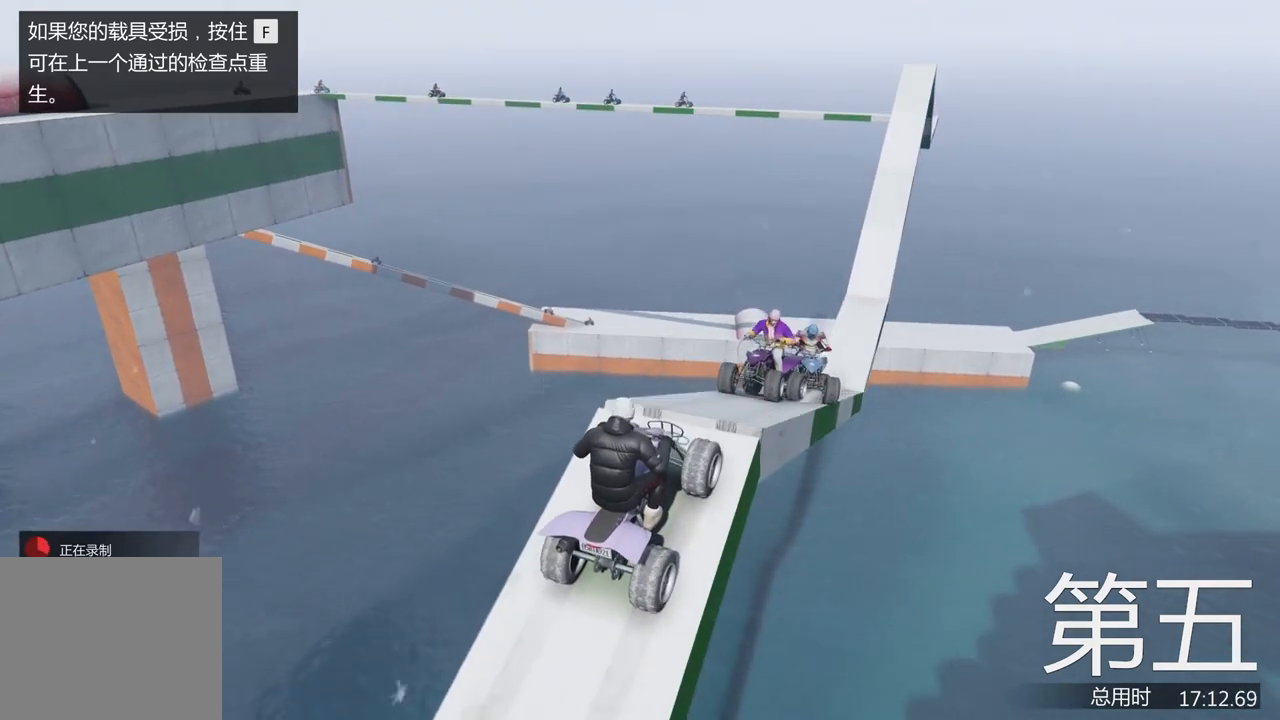
{"keys": ["w"], "events": [[300, "s", "up"], [400, "w", "down"]]}